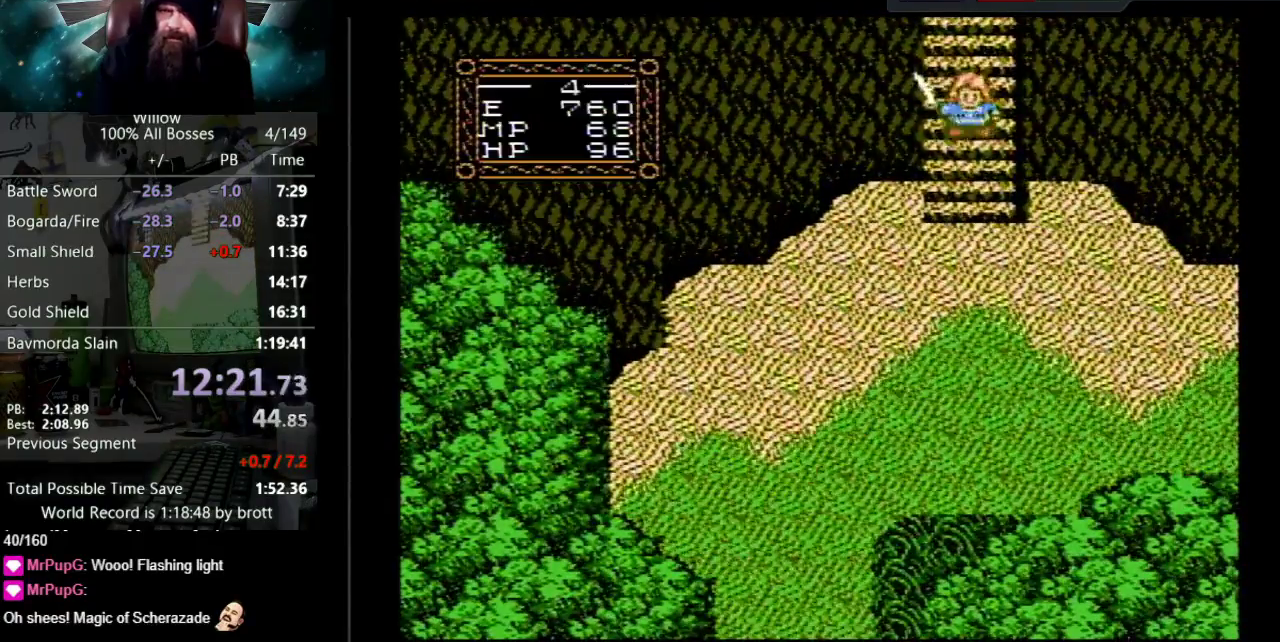
Gameplay with a controller (Nintendo layout); each line is a JSON object with the inputs held at the frame after it. "events" lists button and stick changes between this image and that frame as [ms after this image, input, new state], when the widget could be followed in between. Not read: L3 R3.
{"buttons": ["DPAD_DOWN", "DPAD_LEFT"], "events": [[483, "DPAD_LEFT", "down"]]}
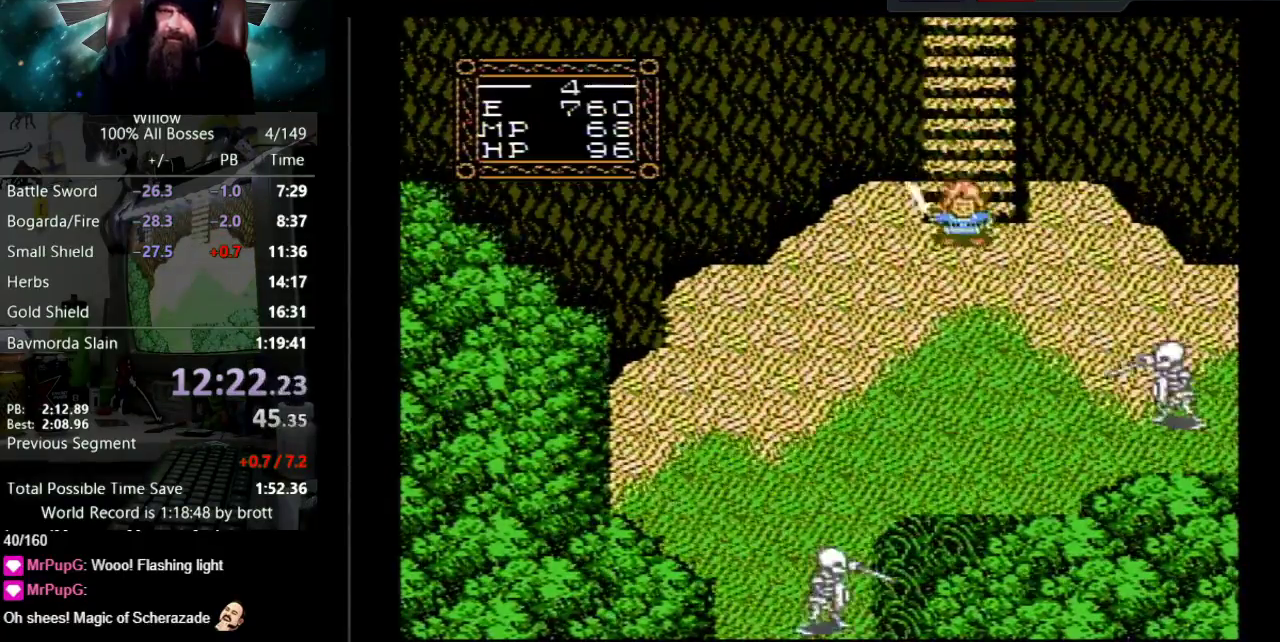
{"buttons": ["DPAD_DOWN", "DPAD_LEFT"], "events": []}
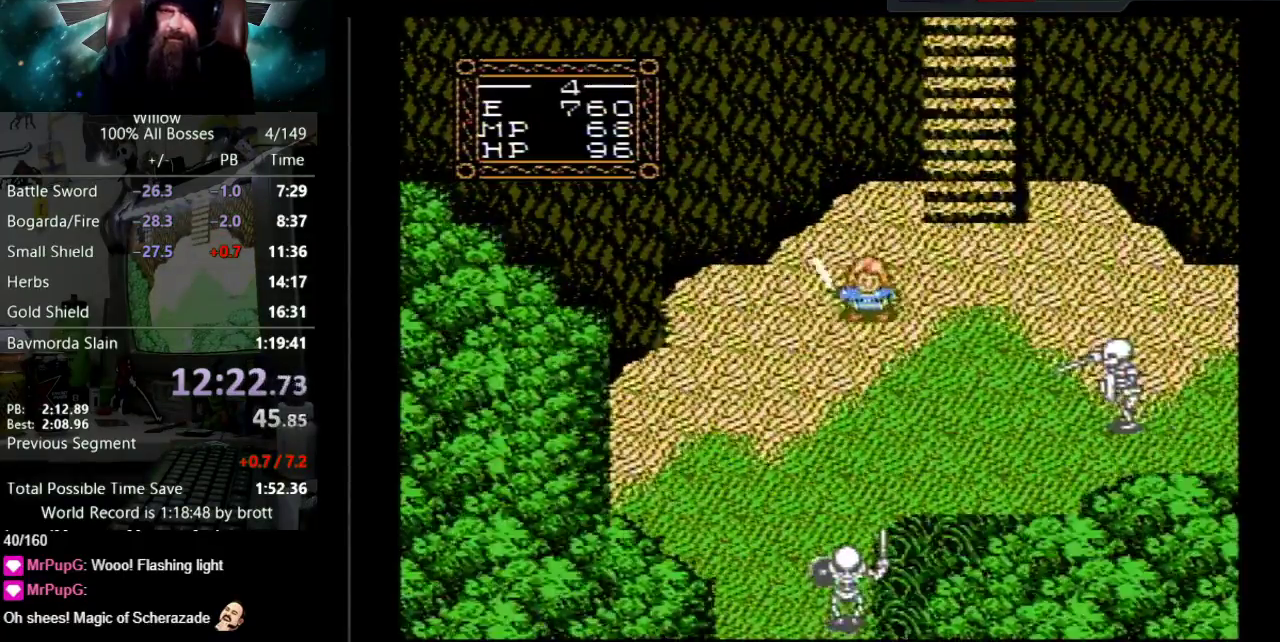
{"buttons": ["DPAD_DOWN", "DPAD_LEFT"], "events": []}
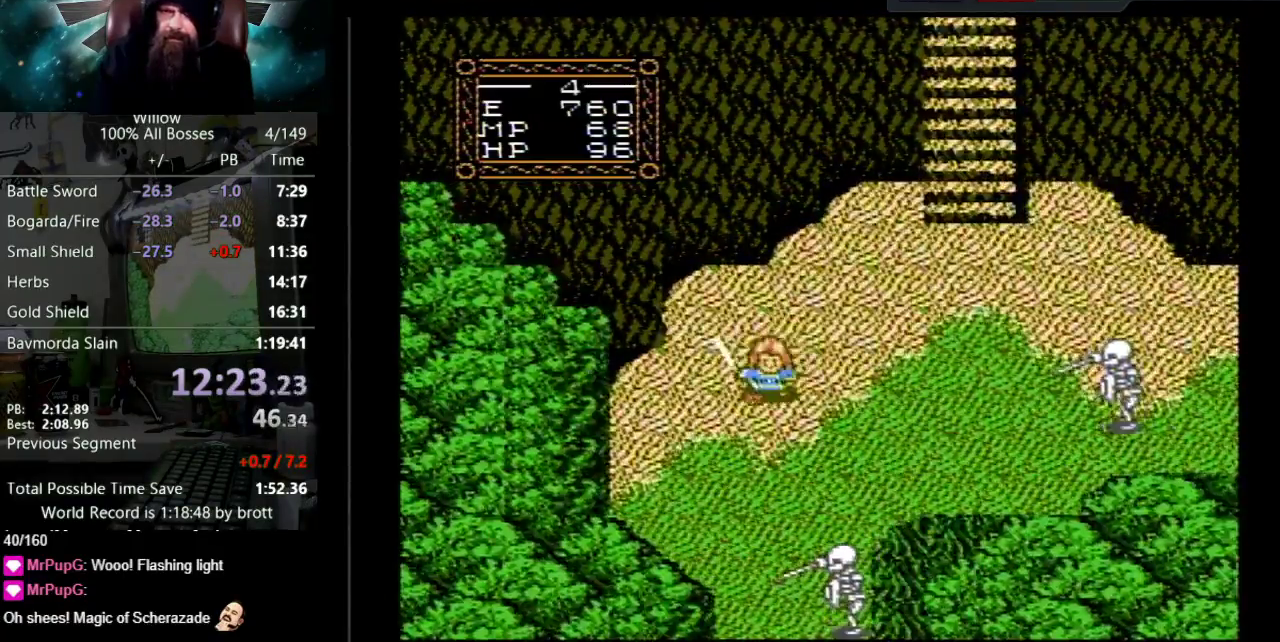
{"buttons": ["DPAD_DOWN", "DPAD_LEFT"], "events": [[183, "DPAD_LEFT", "up"], [467, "DPAD_LEFT", "down"]]}
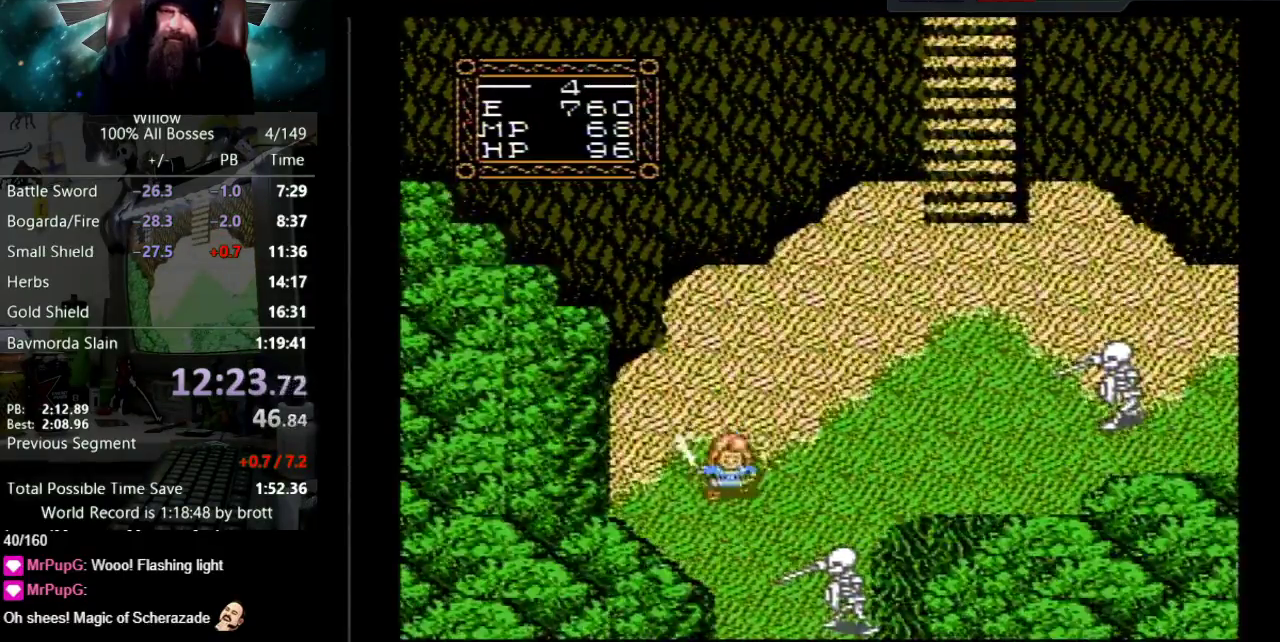
{"buttons": ["DPAD_DOWN", "DPAD_RIGHT"], "events": [[200, "DPAD_LEFT", "up"], [500, "DPAD_RIGHT", "down"]]}
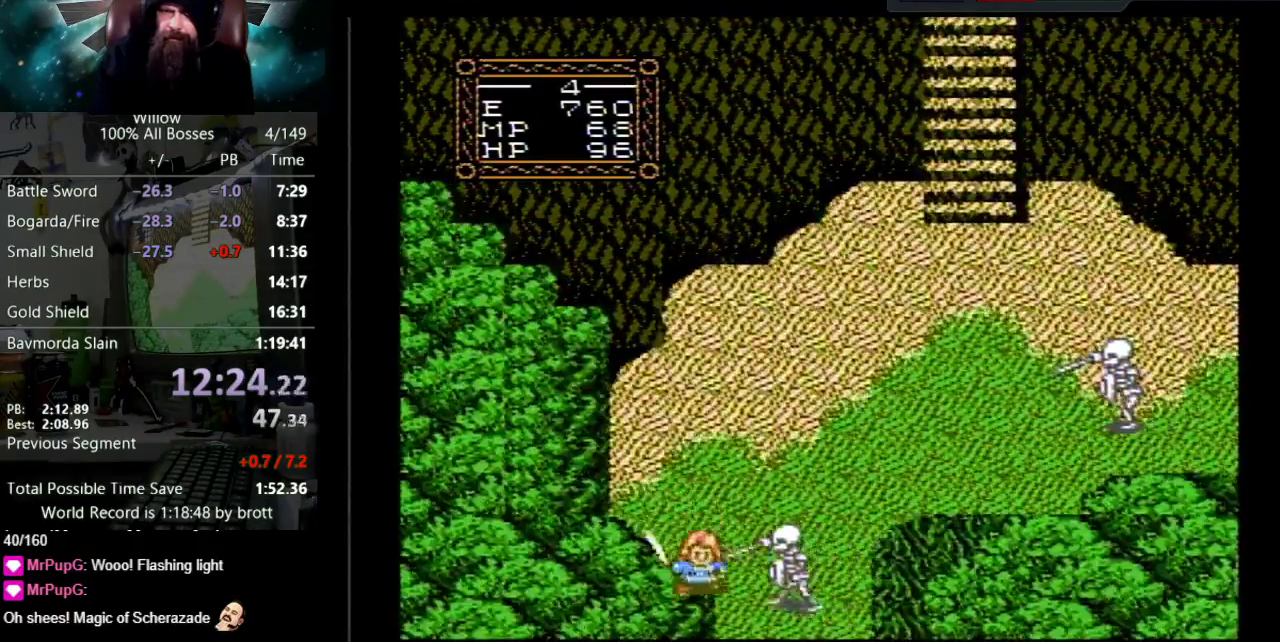
{"buttons": ["DPAD_DOWN", "DPAD_RIGHT"], "events": [[100, "DPAD_DOWN", "up"], [200, "DPAD_DOWN", "down"]]}
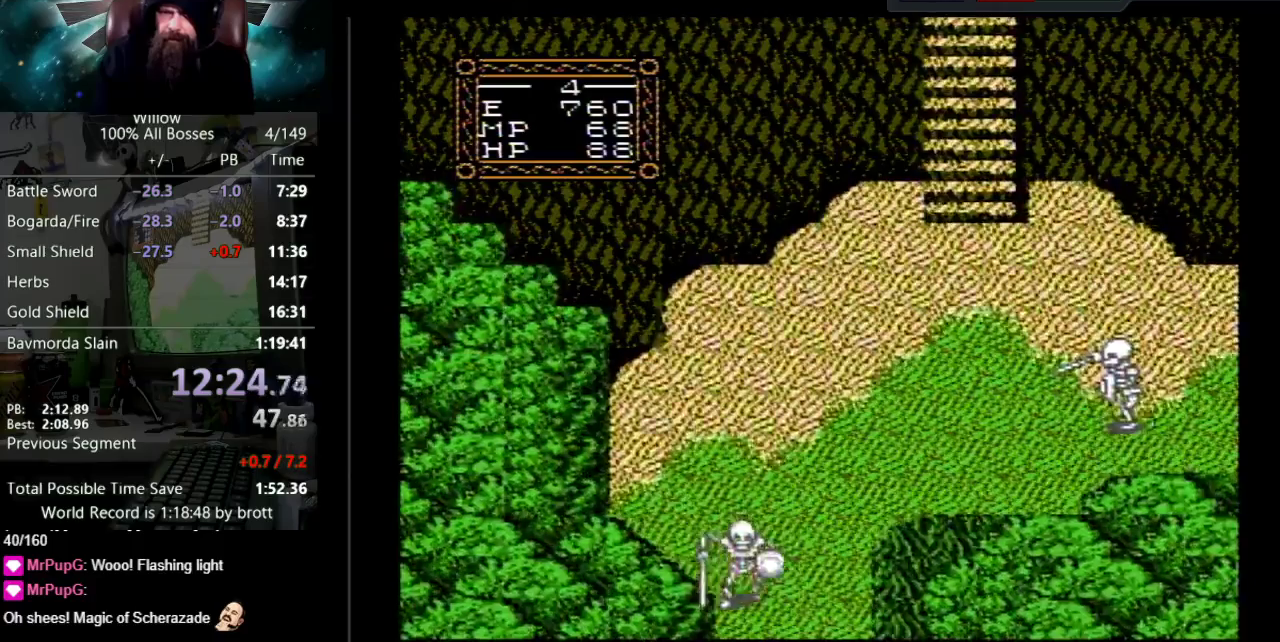
{"buttons": [], "events": [[50, "DPAD_RIGHT", "up"], [500, "DPAD_DOWN", "up"]]}
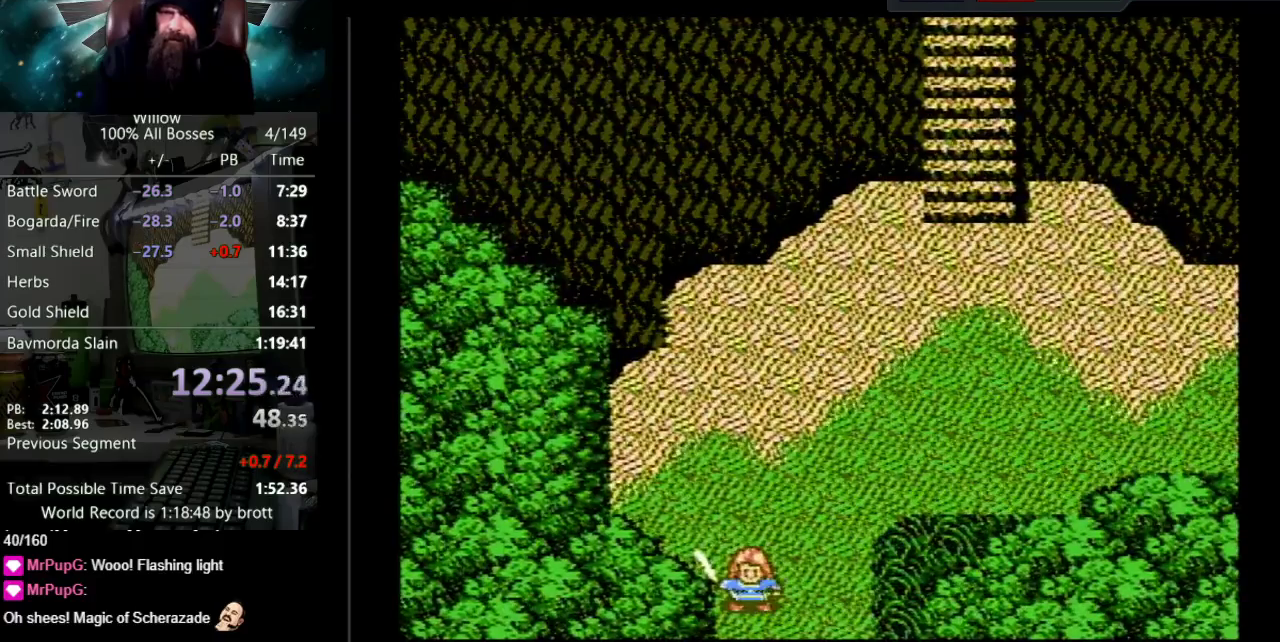
{"buttons": ["DPAD_DOWN"], "events": [[267, "DPAD_DOWN", "down"]]}
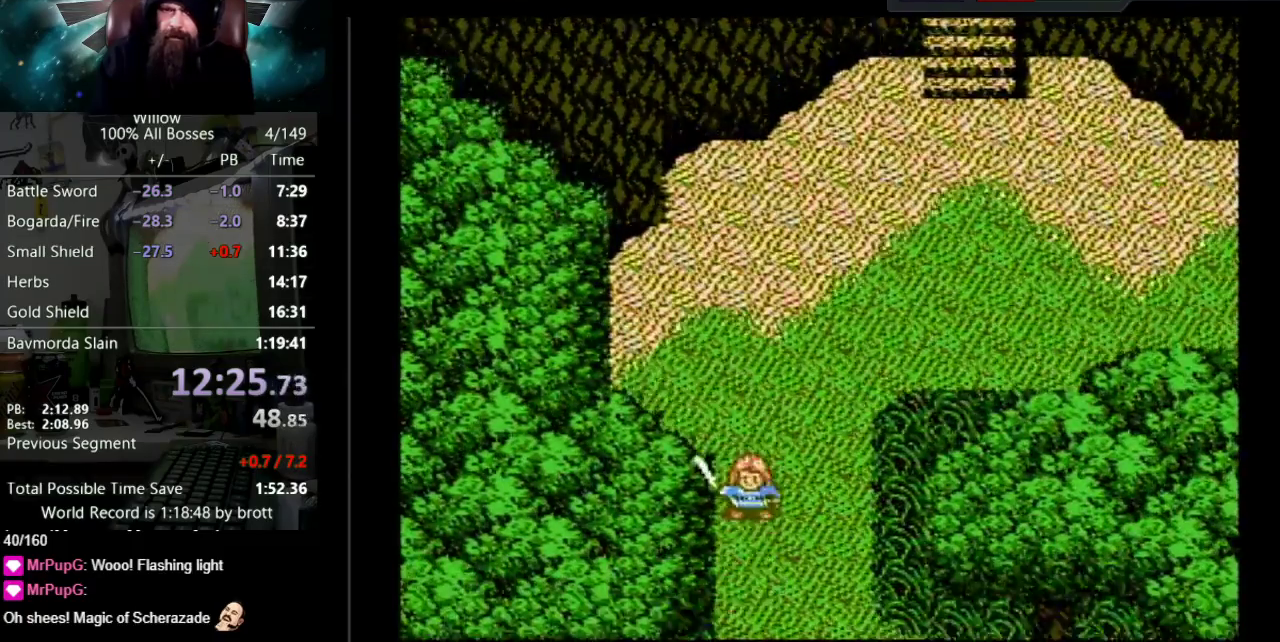
{"buttons": ["DPAD_DOWN"], "events": [[33, "DPAD_DOWN", "up"], [100, "DPAD_DOWN", "down"]]}
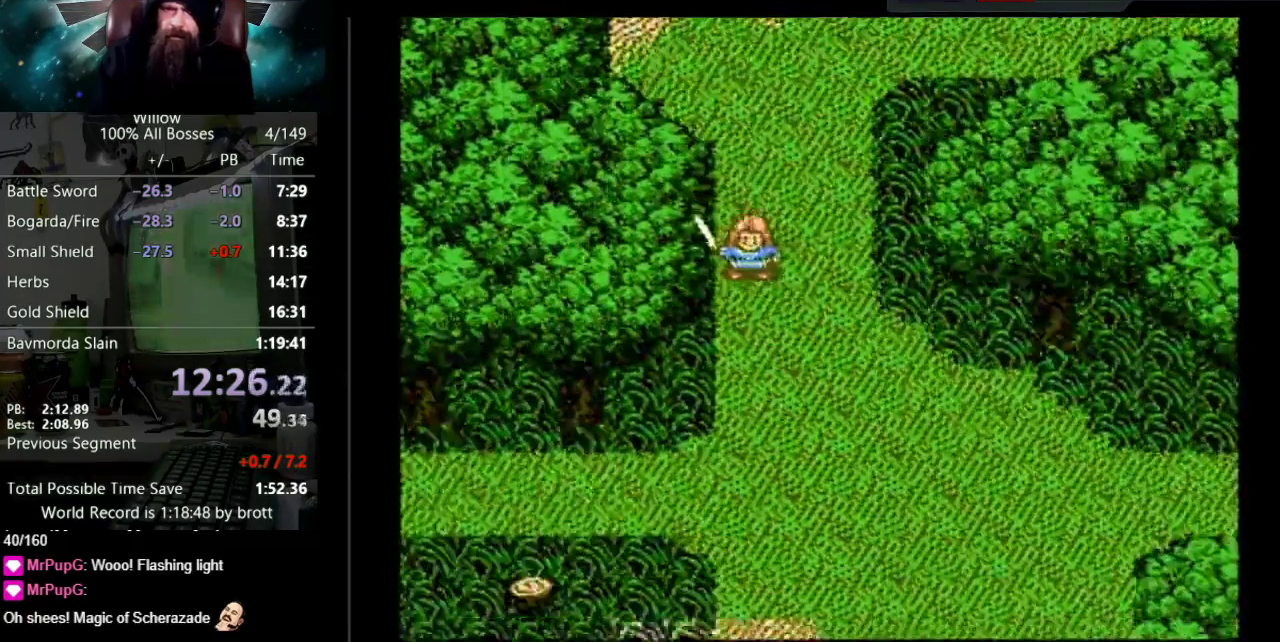
{"buttons": ["DPAD_DOWN"], "events": []}
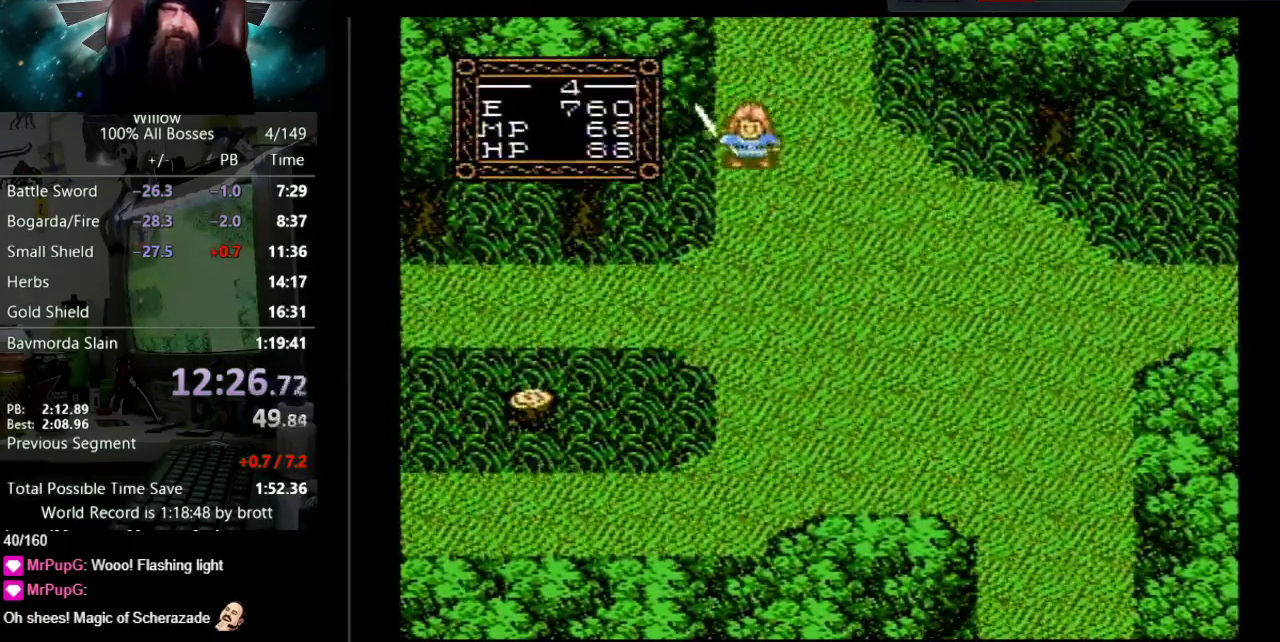
{"buttons": ["DPAD_DOWN"], "events": []}
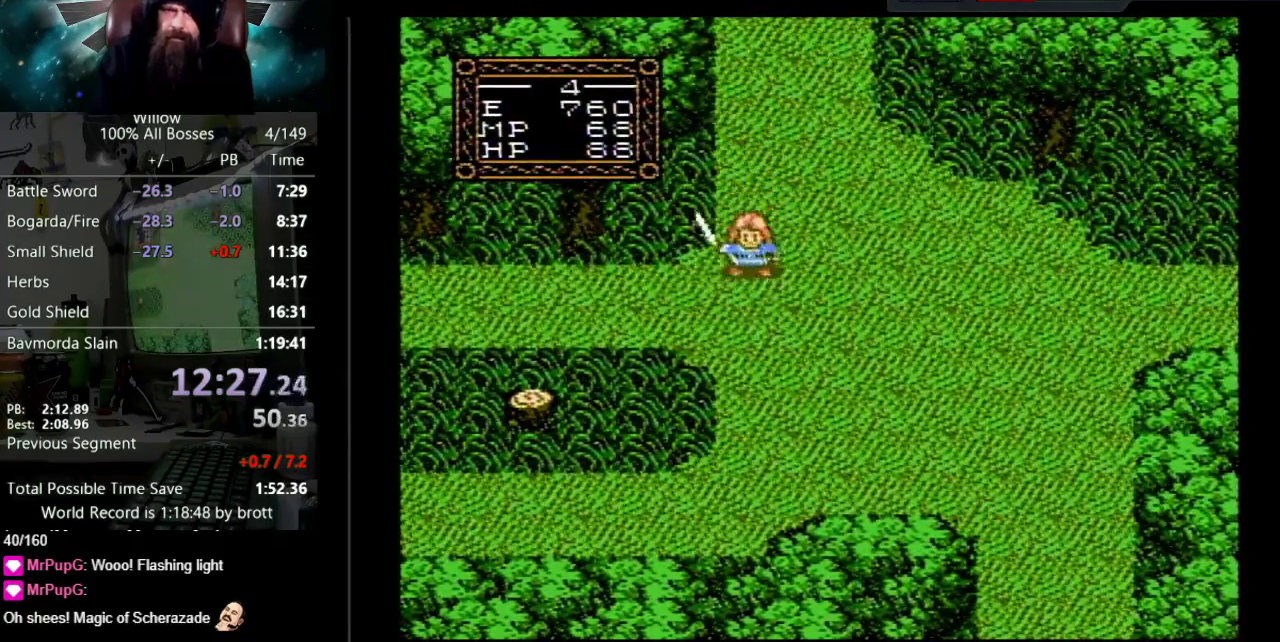
{"buttons": ["DPAD_DOWN"], "events": []}
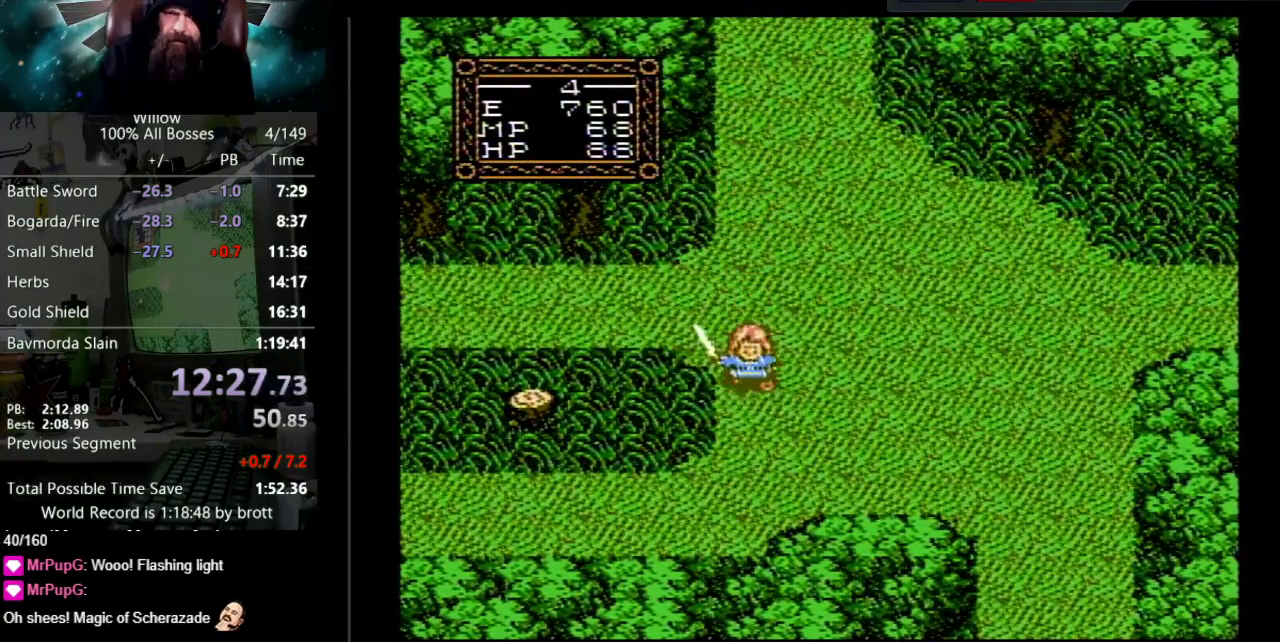
{"buttons": ["DPAD_DOWN"], "events": []}
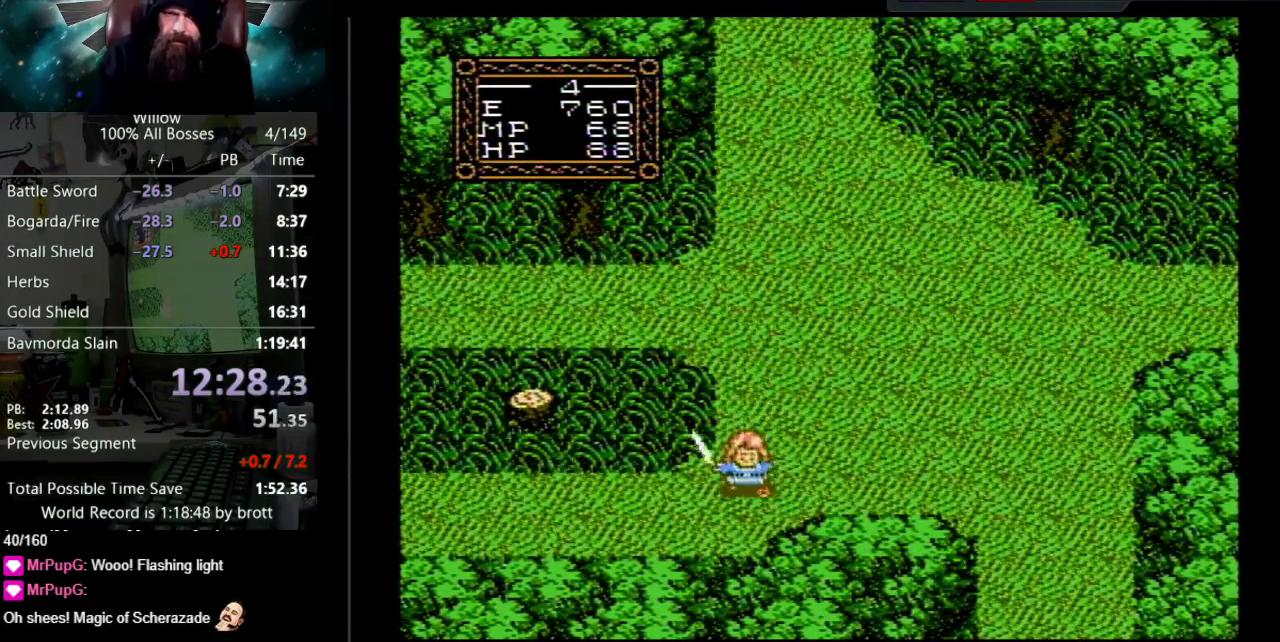
{"buttons": ["DPAD_LEFT"], "events": [[33, "DPAD_LEFT", "down"], [133, "DPAD_DOWN", "up"]]}
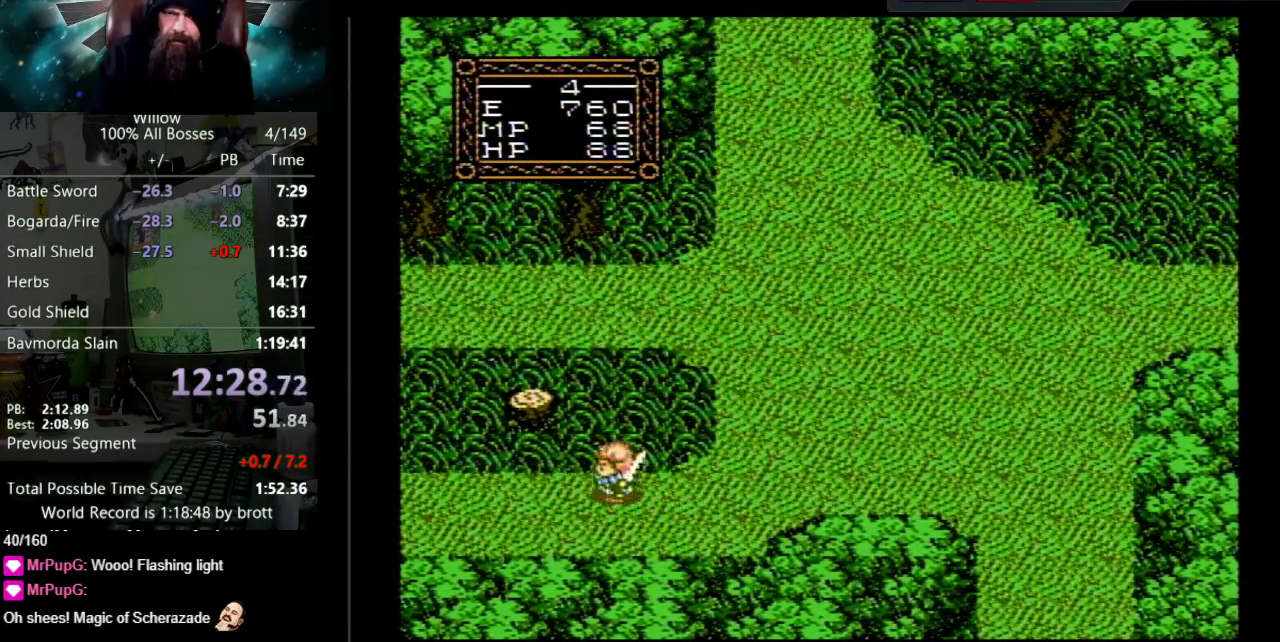
{"buttons": ["DPAD_LEFT"], "events": []}
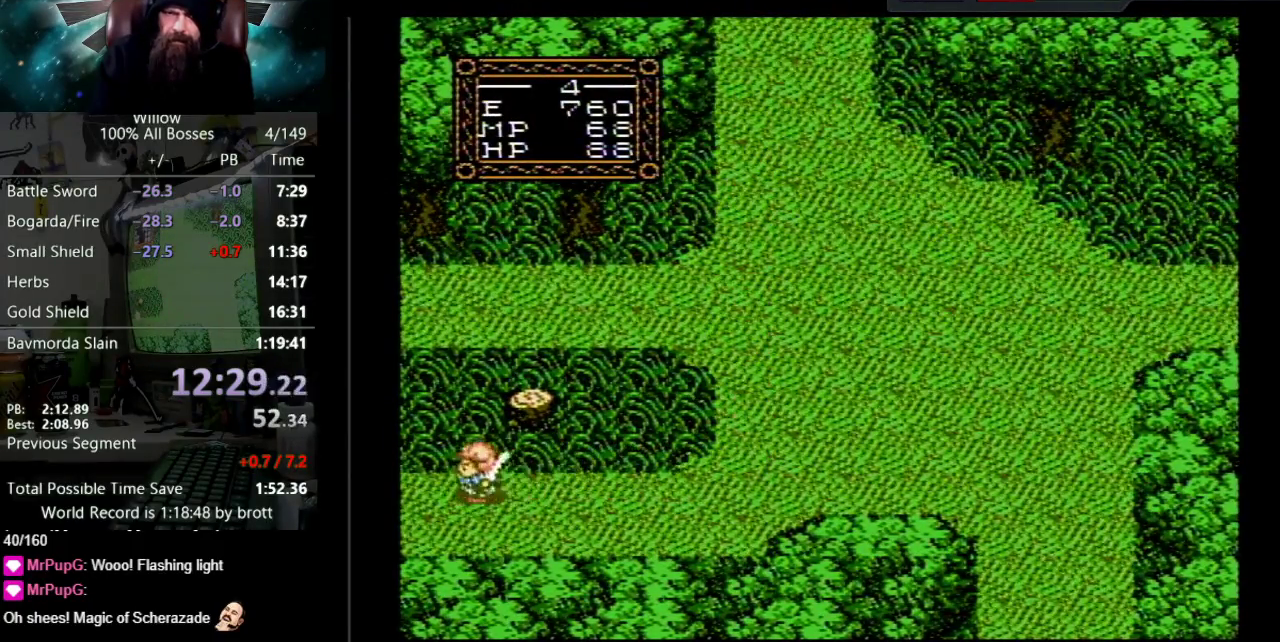
{"buttons": ["DPAD_LEFT"], "events": []}
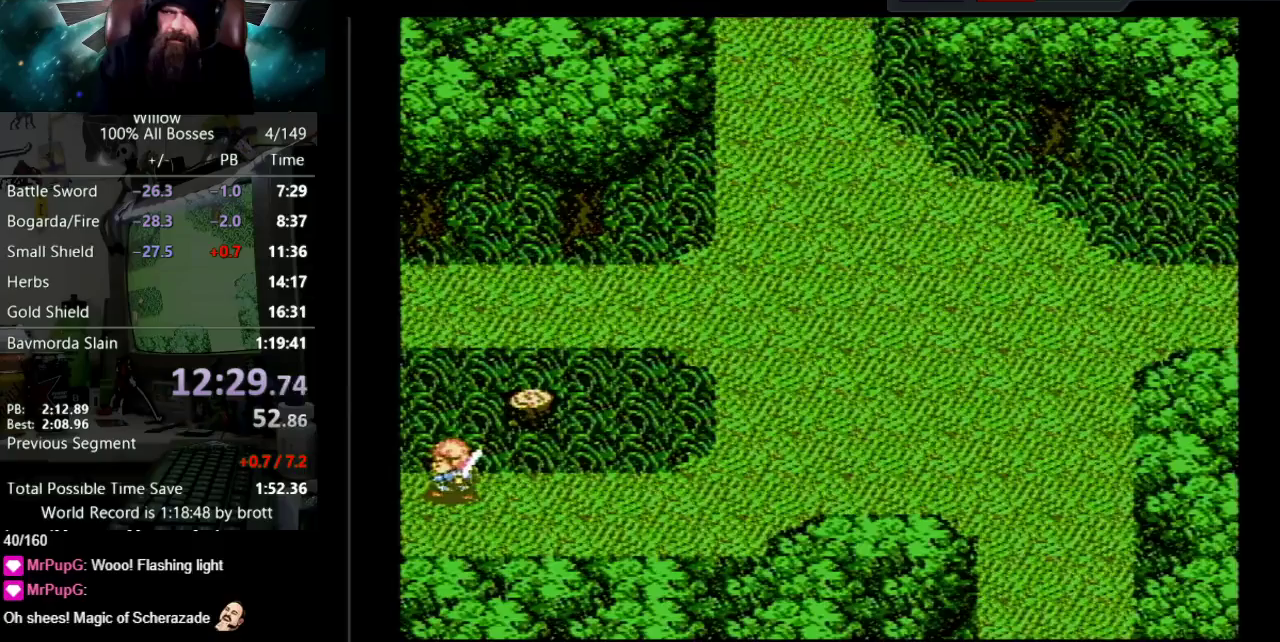
{"buttons": ["DPAD_LEFT"], "events": []}
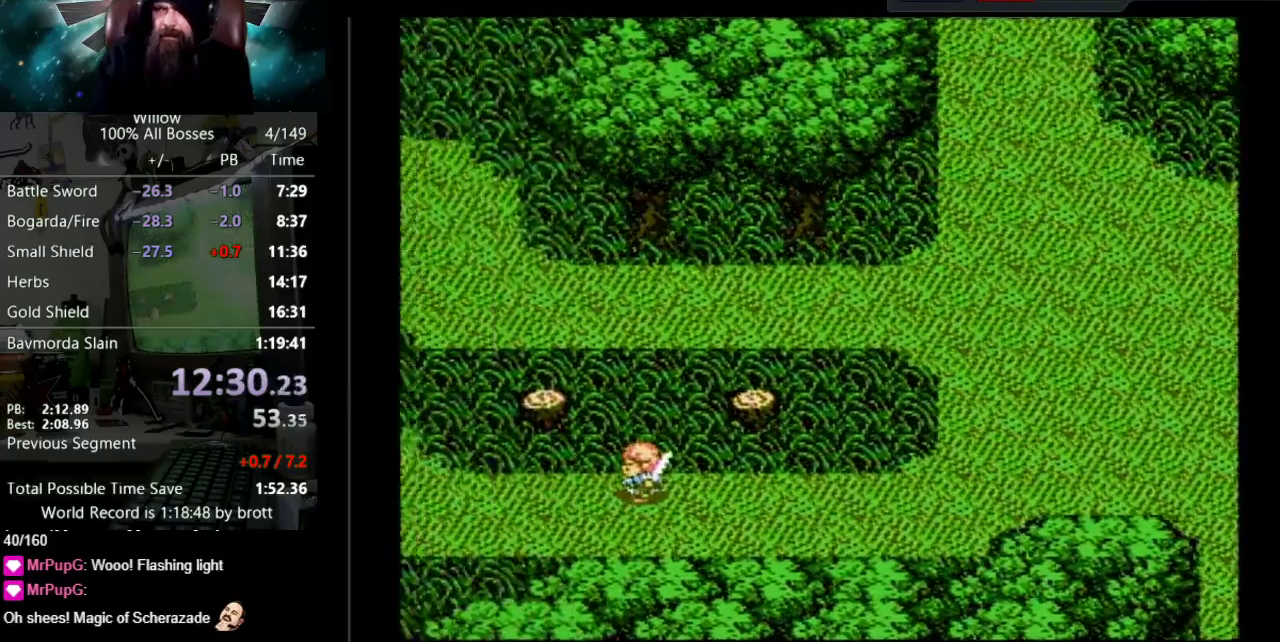
{"buttons": ["DPAD_LEFT"], "events": []}
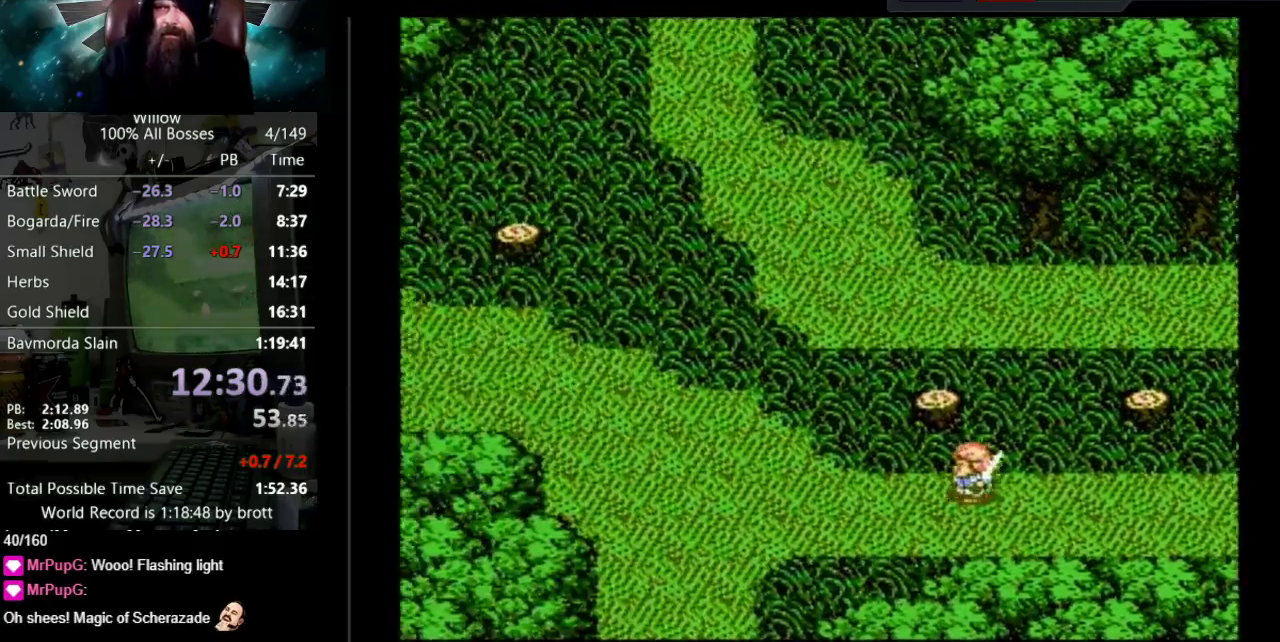
{"buttons": ["DPAD_LEFT"], "events": []}
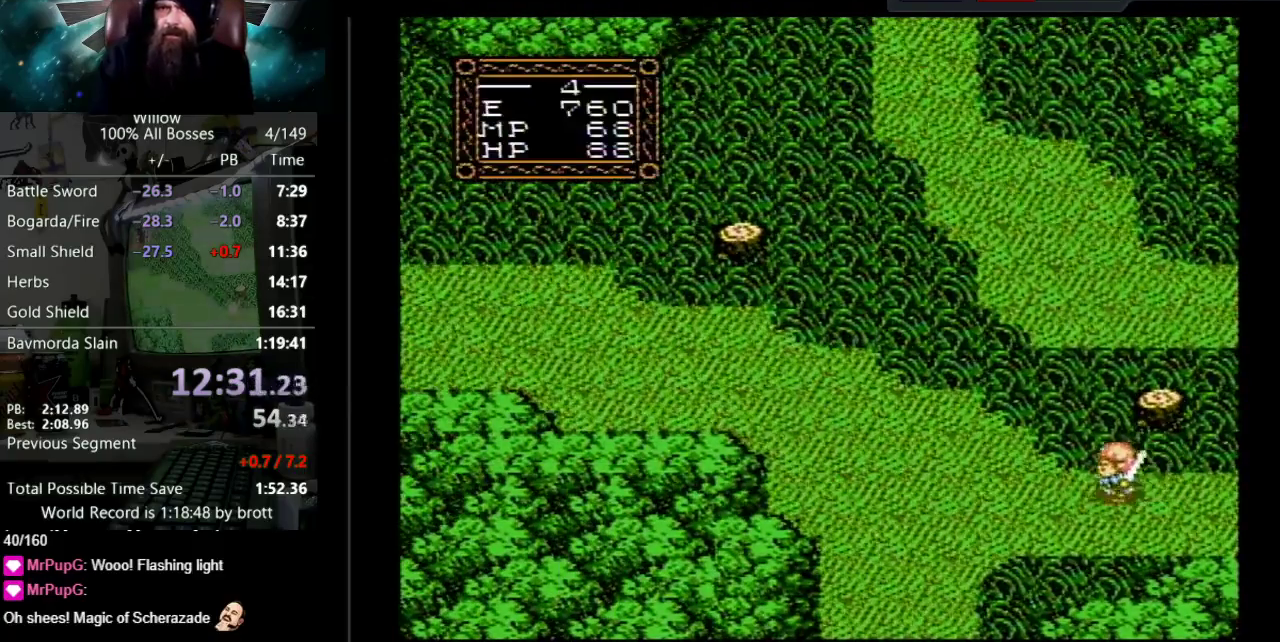
{"buttons": ["DPAD_UP", "DPAD_LEFT"], "events": [[483, "DPAD_UP", "down"]]}
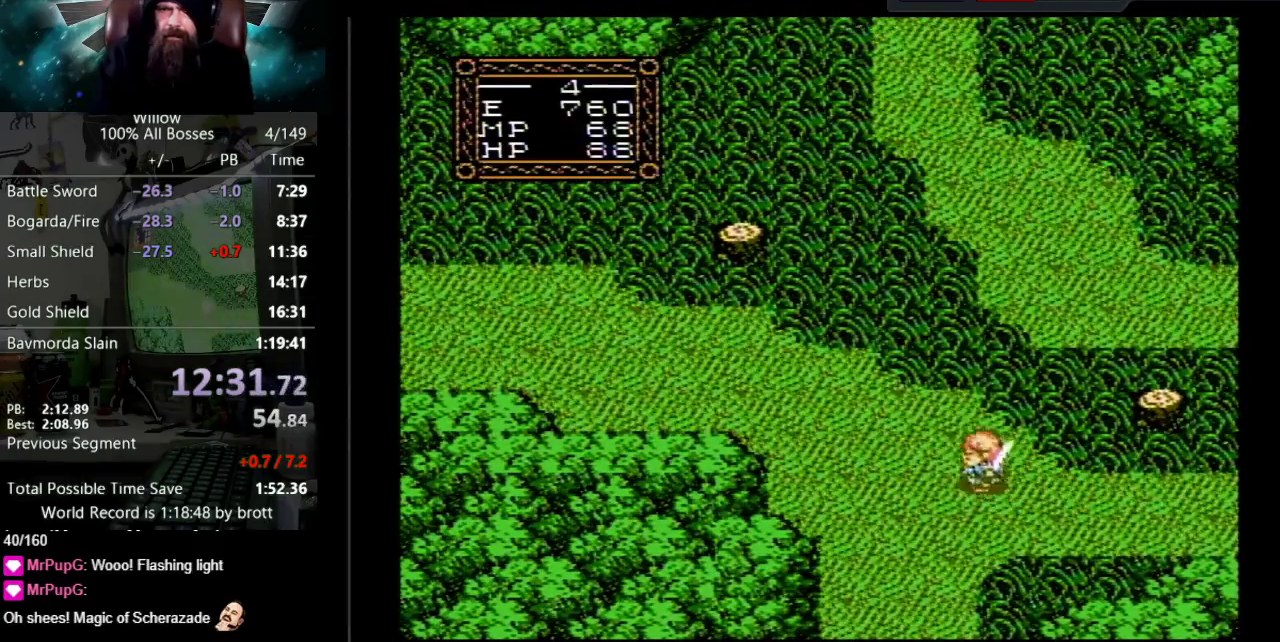
{"buttons": ["DPAD_UP", "DPAD_LEFT"], "events": []}
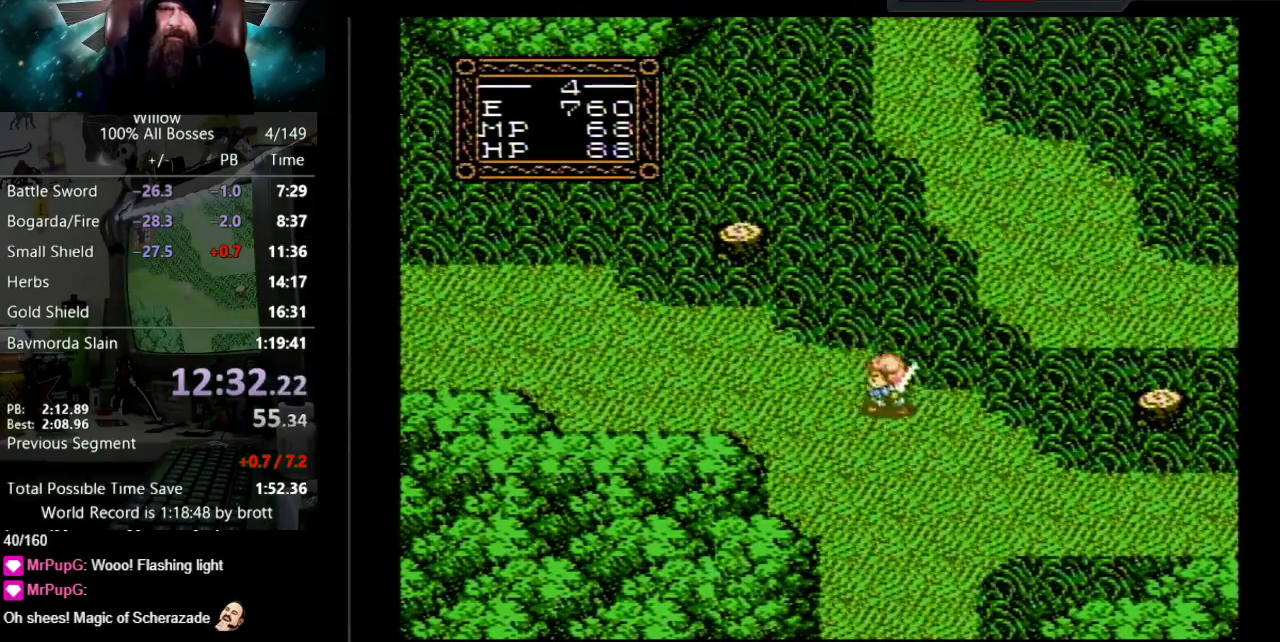
{"buttons": ["DPAD_LEFT"], "events": [[217, "DPAD_UP", "up"]]}
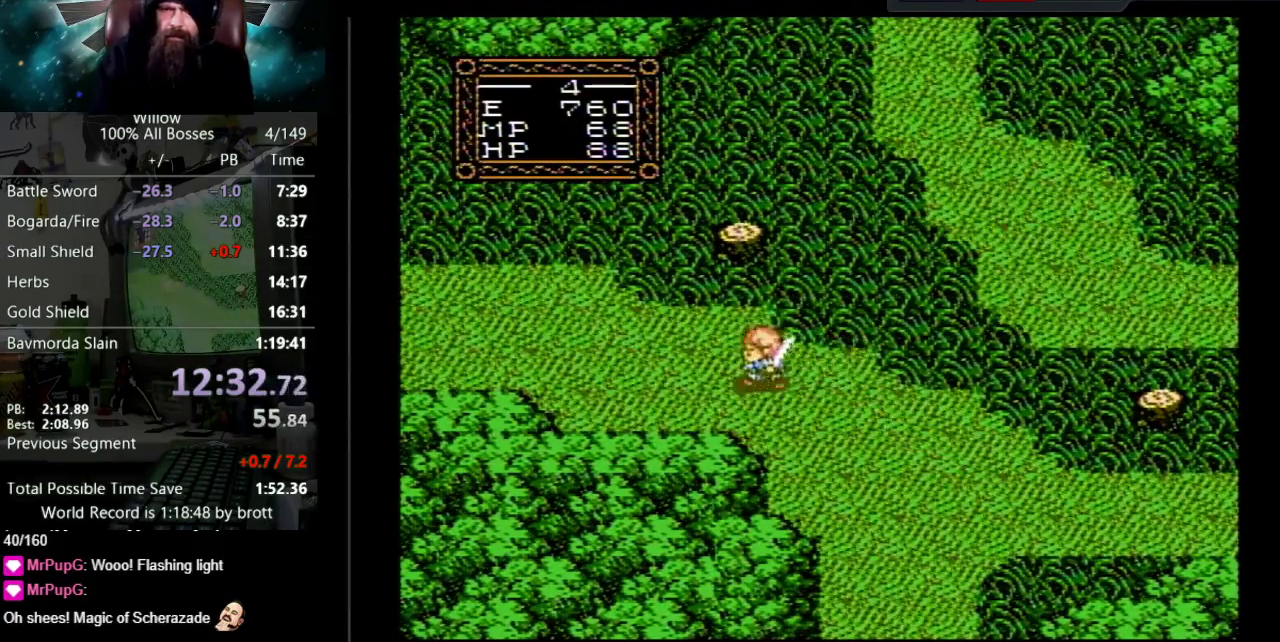
{"buttons": ["DPAD_UP", "DPAD_LEFT"], "events": [[433, "DPAD_UP", "down"]]}
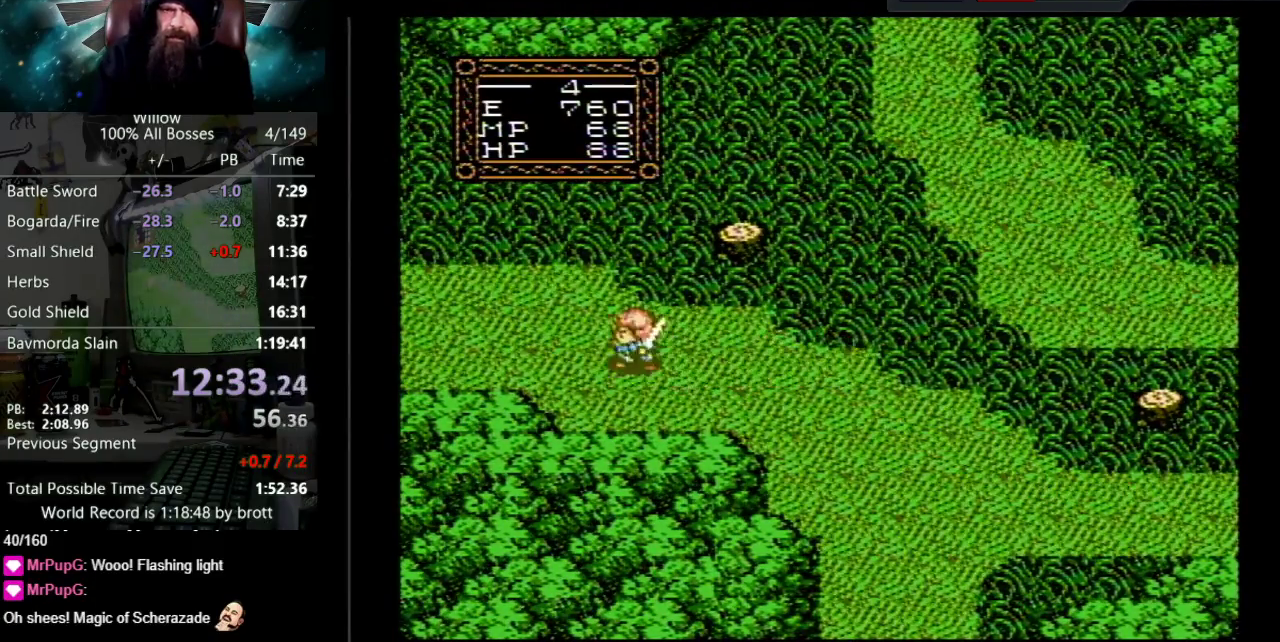
{"buttons": ["DPAD_LEFT"], "events": [[283, "DPAD_UP", "up"]]}
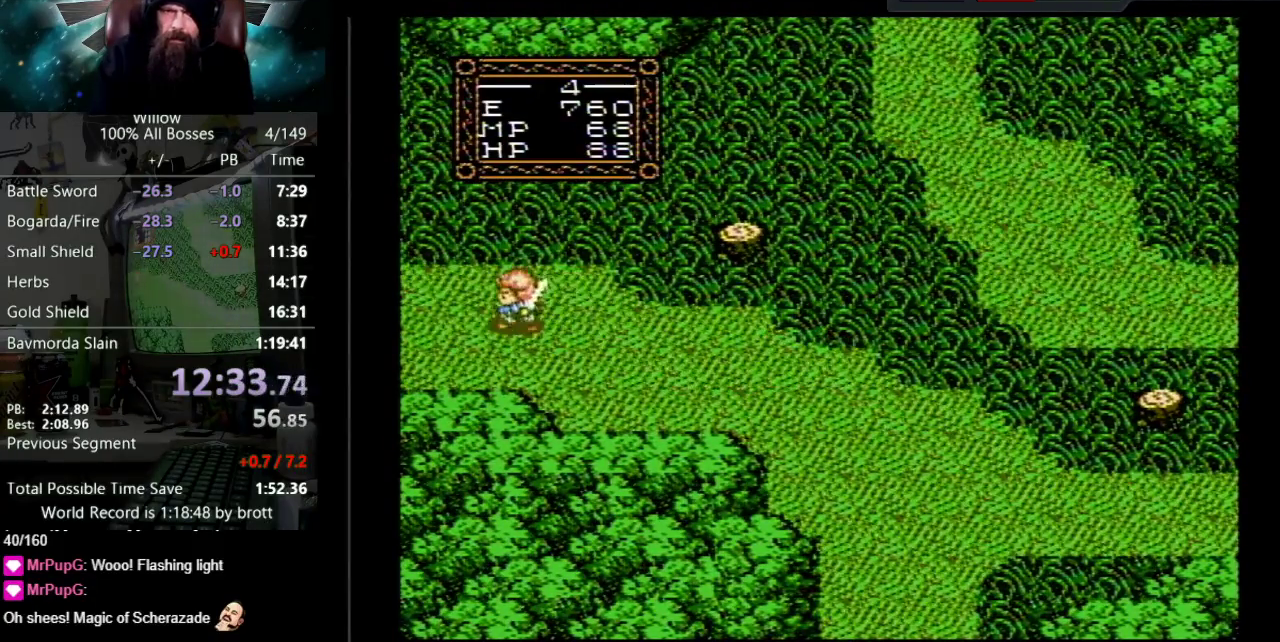
{"buttons": ["DPAD_LEFT"], "events": [[383, "DPAD_DOWN", "down"], [467, "DPAD_DOWN", "up"]]}
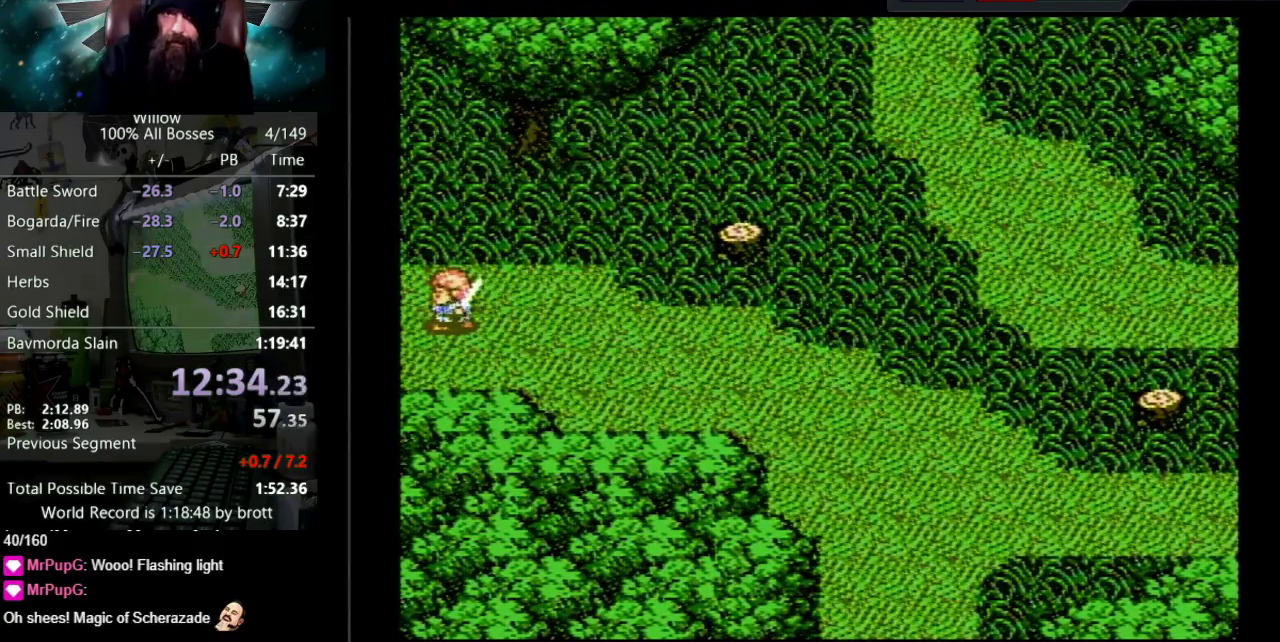
{"buttons": ["DPAD_LEFT"], "events": [[100, "DPAD_LEFT", "up"], [433, "DPAD_LEFT", "down"]]}
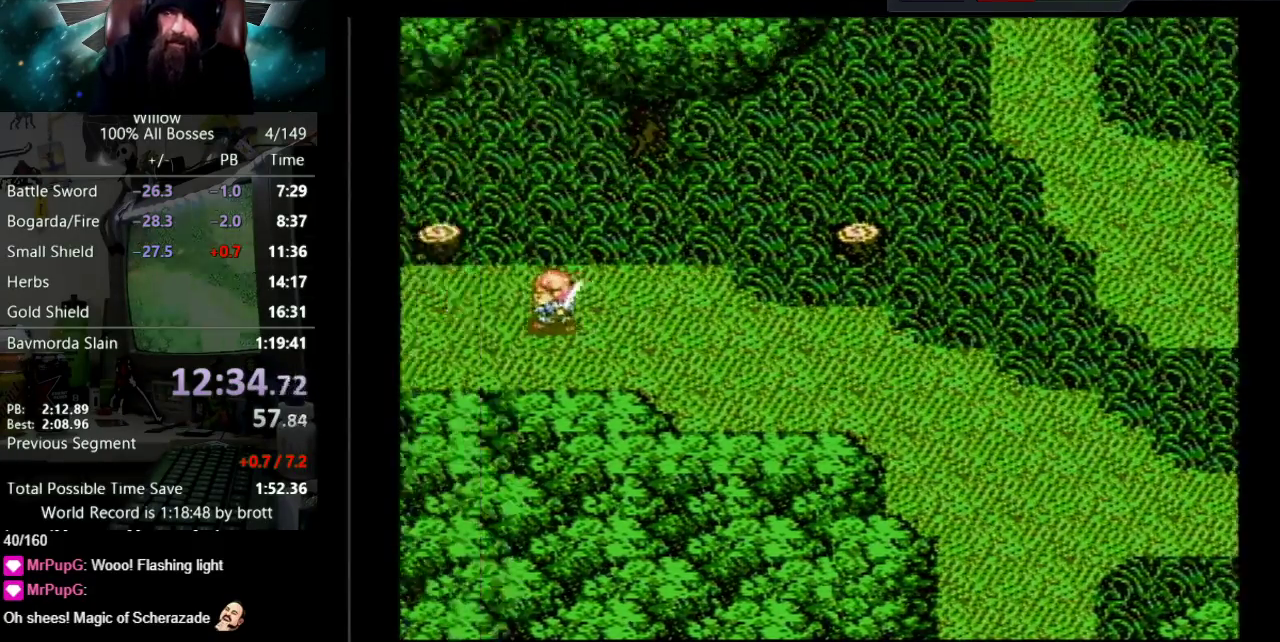
{"buttons": ["DPAD_LEFT"], "events": []}
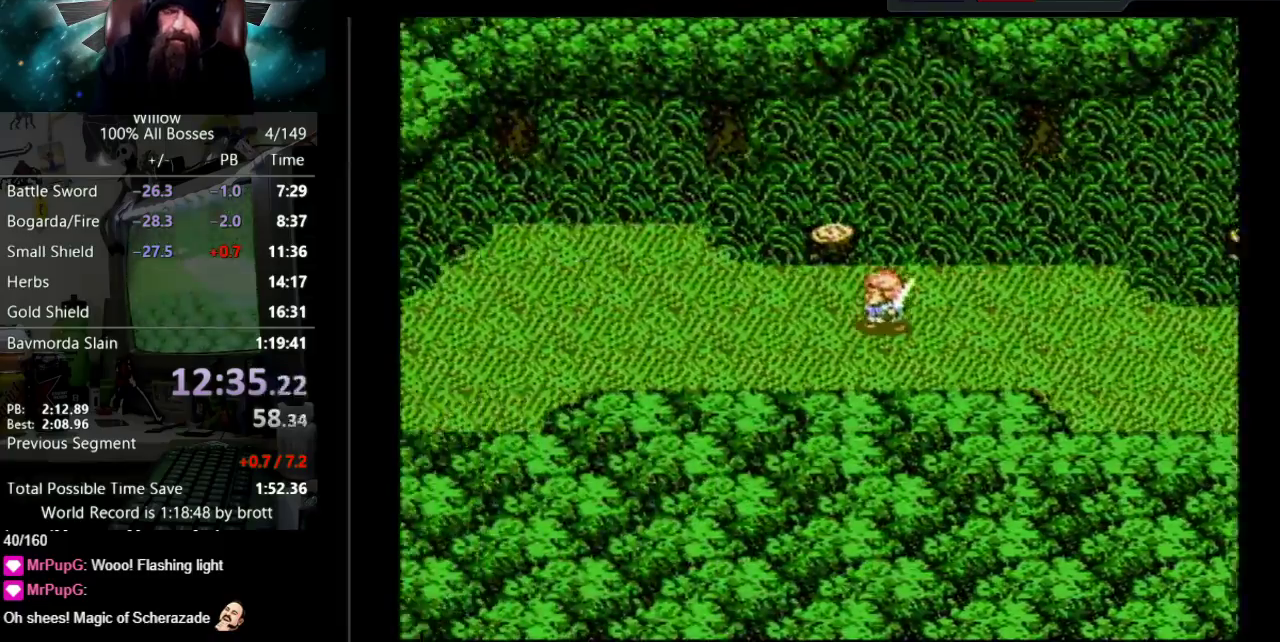
{"buttons": ["DPAD_LEFT"], "events": []}
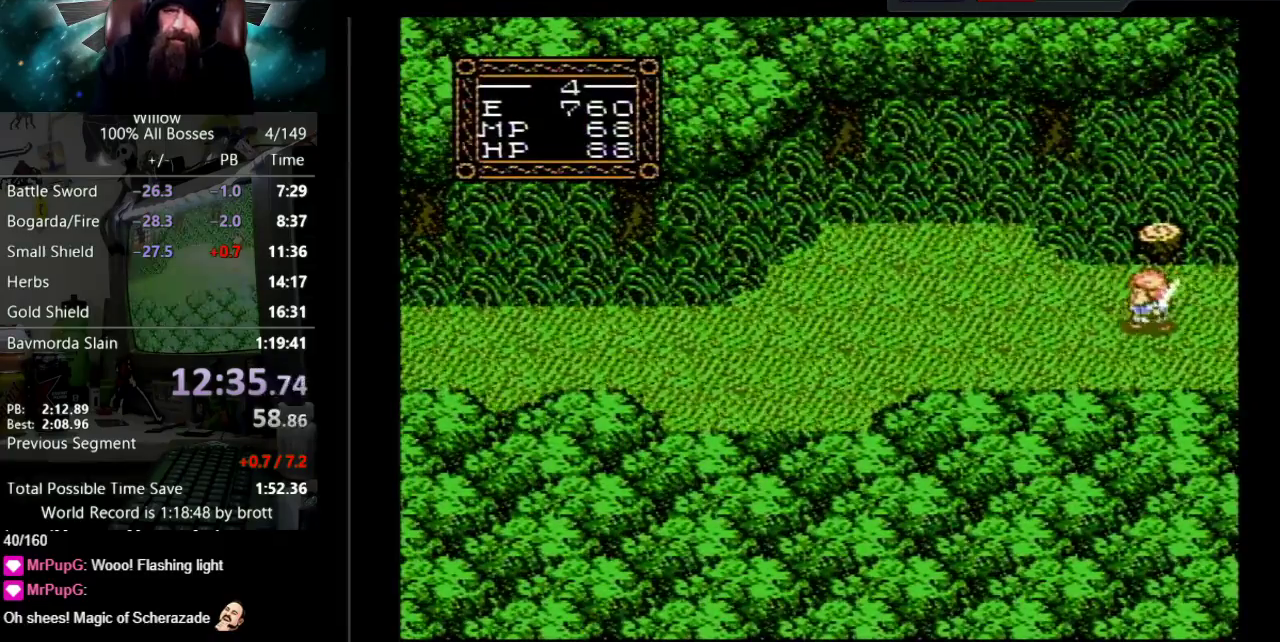
{"buttons": ["DPAD_LEFT"], "events": []}
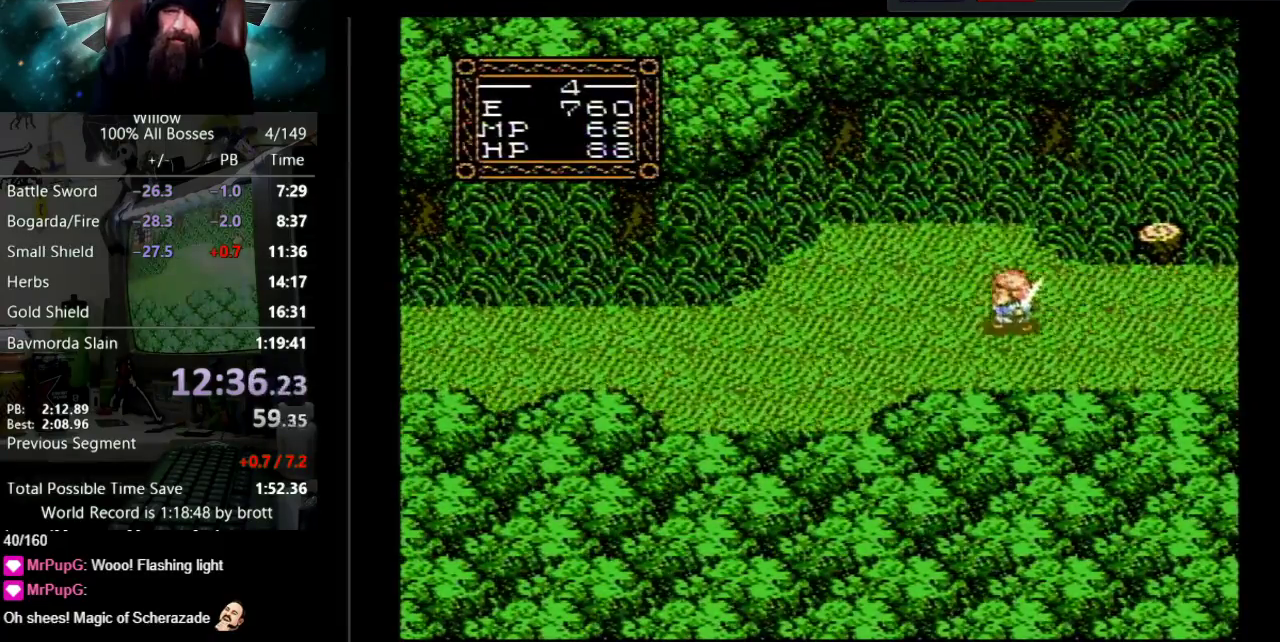
{"buttons": ["DPAD_LEFT"], "events": []}
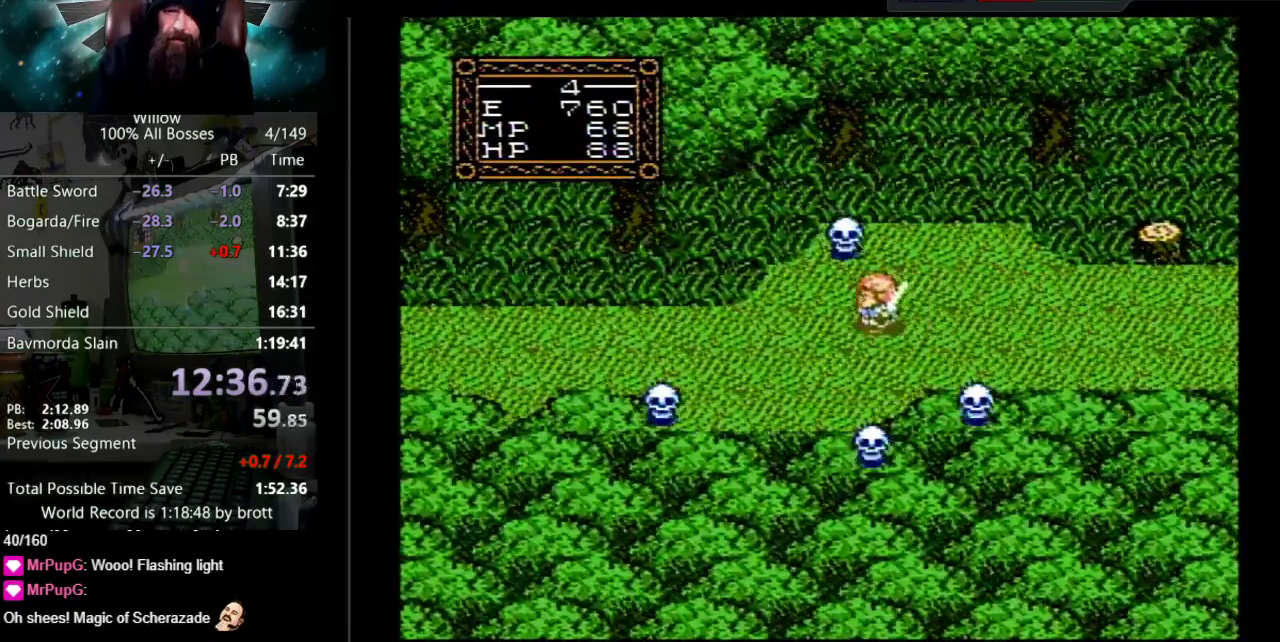
{"buttons": ["DPAD_LEFT"], "events": [[367, "DPAD_DOWN", "down"], [483, "DPAD_DOWN", "up"]]}